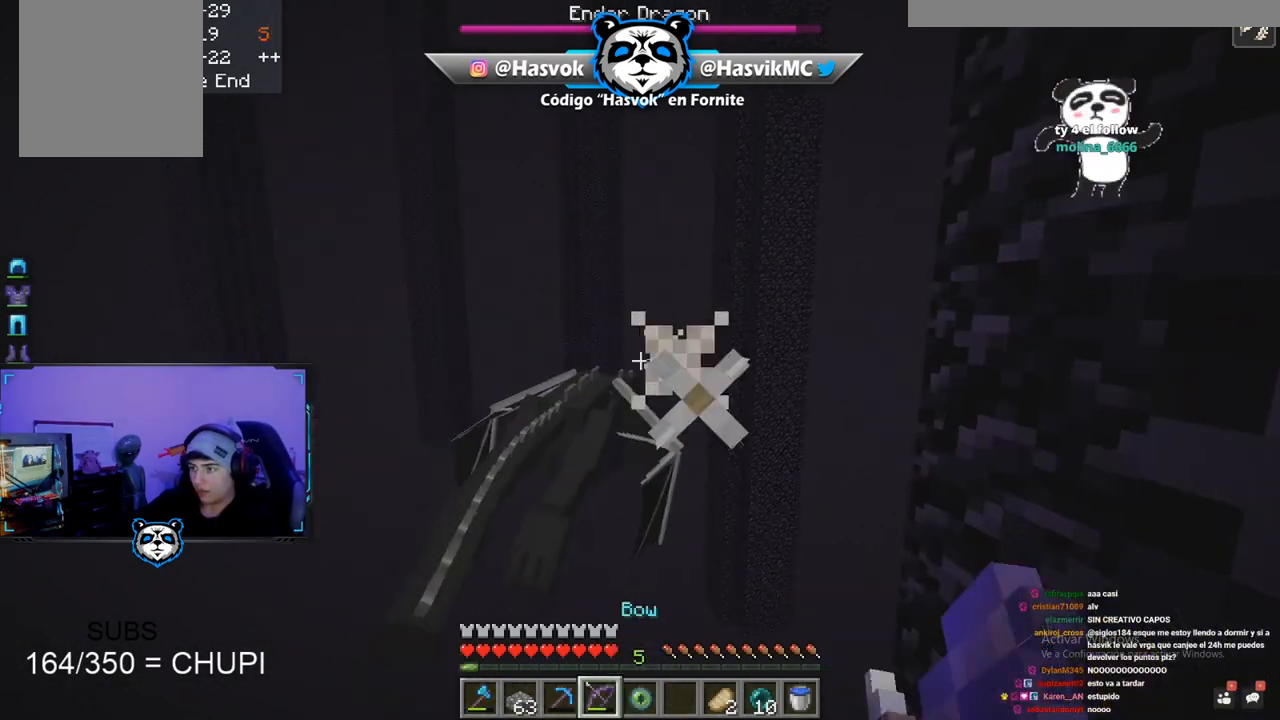
Gameplay with keyboard and mouse; each line is a JSON object with the keys and mouse buttons held at the frame after it. "events" lists presses ("down") and releases ("up") of "a", "d", "s", "space", "w", "mouse_left" and "mouse_right" between this image and that frame as [ms after this image, input, new state], when the widget could be followed in between. "mouse_left", "mouse_right" = the "left", "right" buttons of the "mouse" list. No other keys are recorded. Fast repeated clicks can show as one long hold. Mouse movement is not recorded.
{"keys": ["a"], "mouse": ["right"], "events": [[317, "a", "up"], [417, "a", "down"]]}
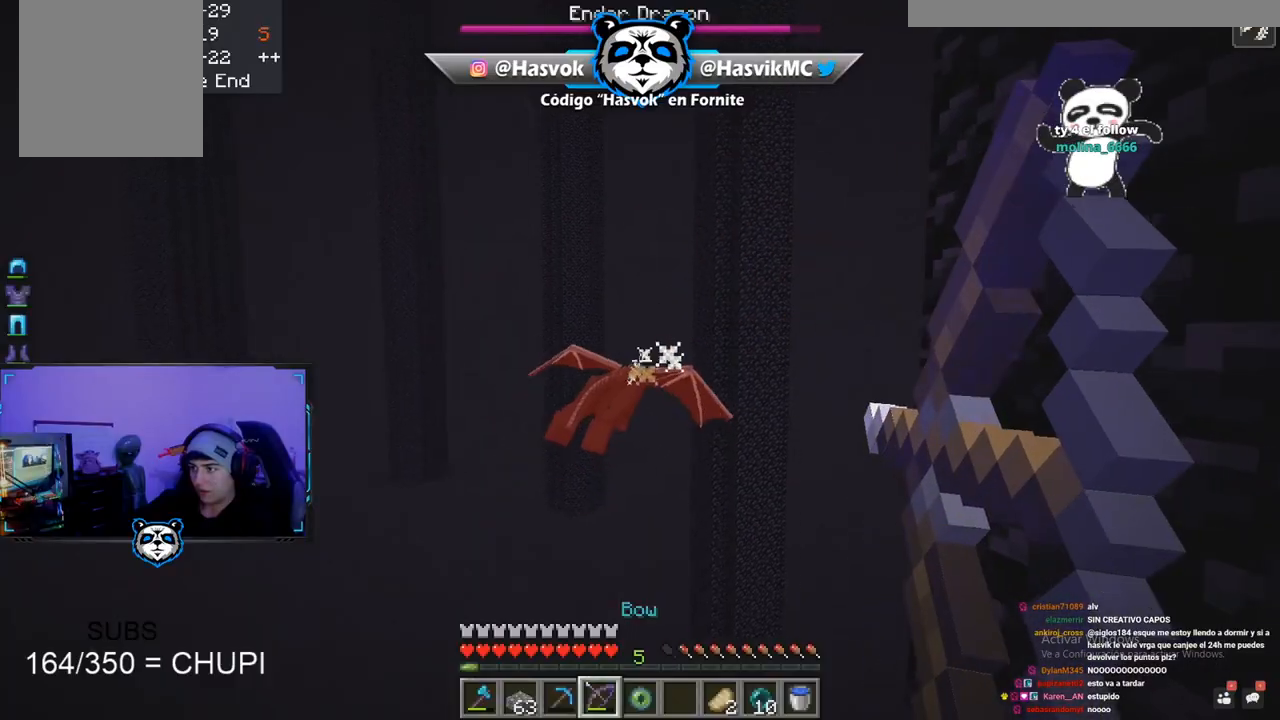
{"keys": [], "mouse": ["right"], "events": [[83, "a", "up"]]}
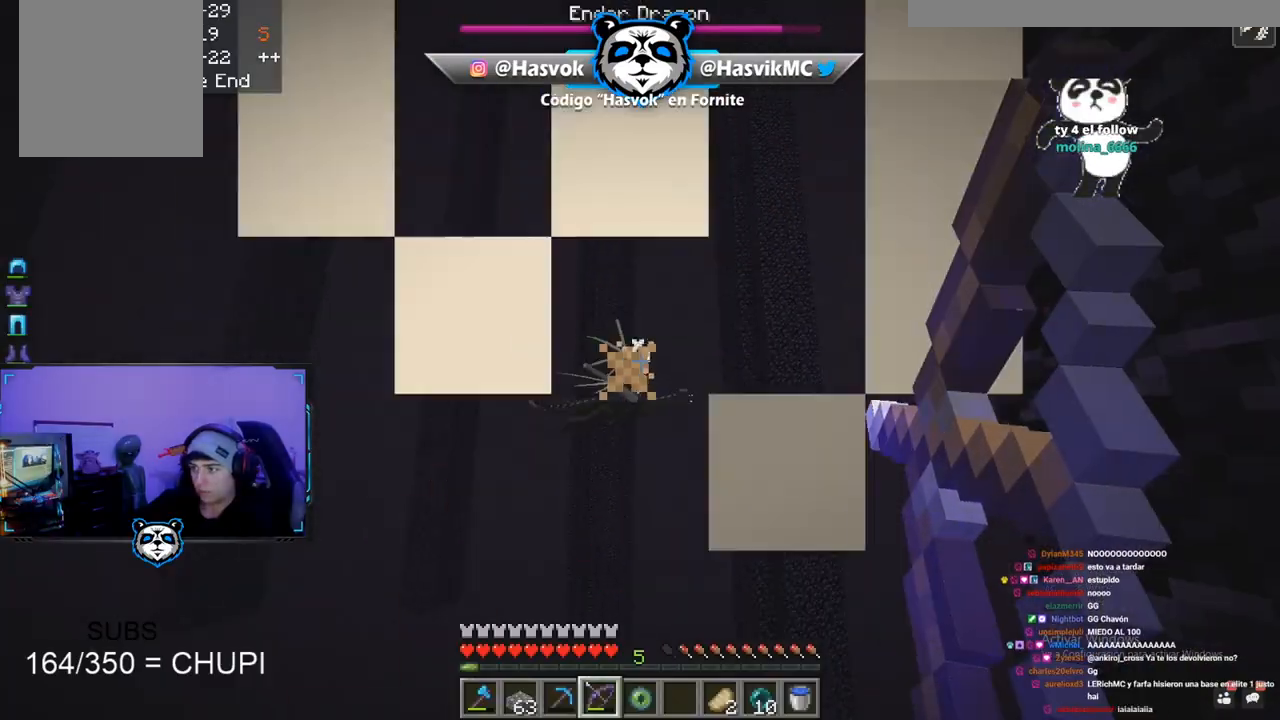
{"keys": [], "mouse": ["right"], "events": []}
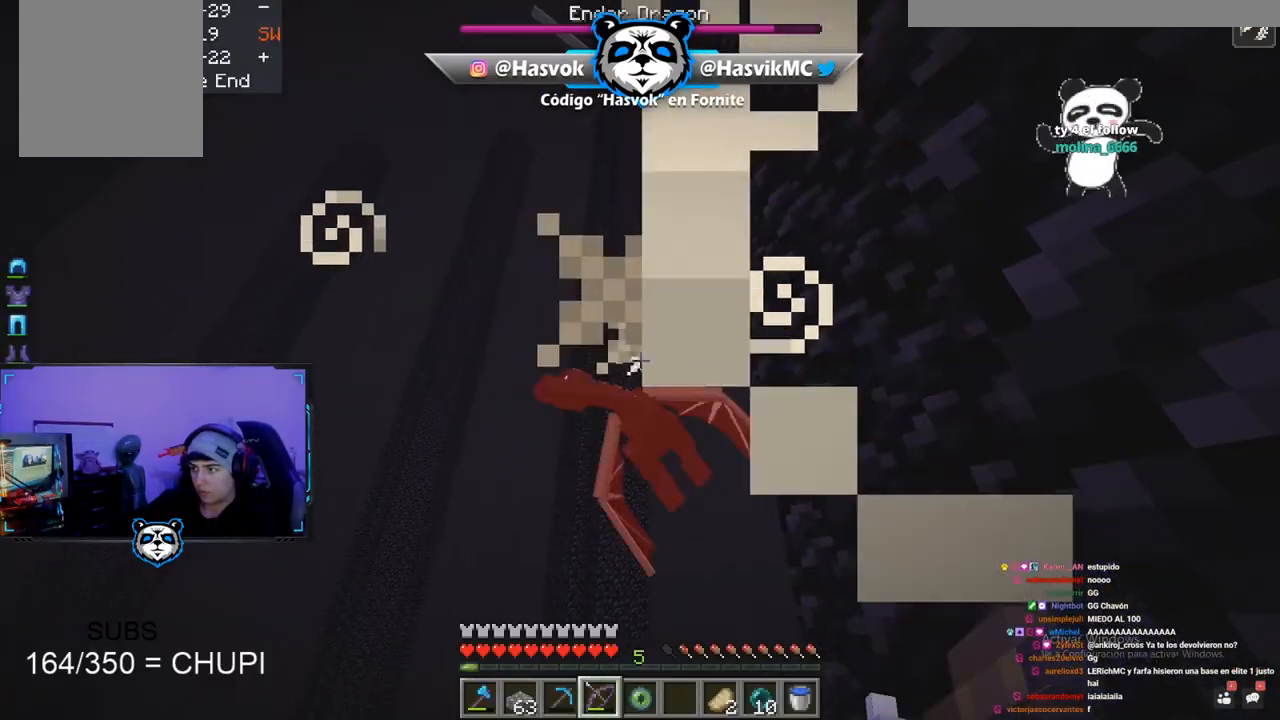
{"keys": [], "mouse": ["right"], "events": [[217, "a", "down"], [467, "a", "up"]]}
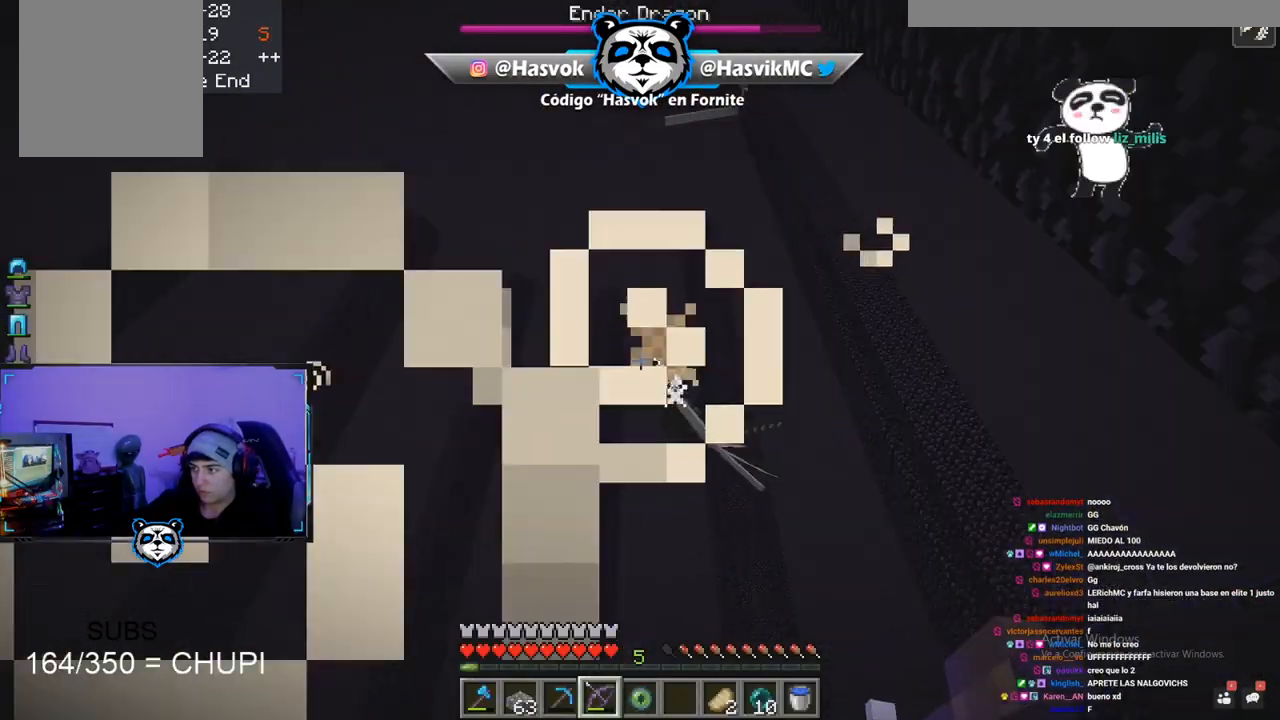
{"keys": [], "mouse": ["right"], "events": [[184, "w", "down"], [367, "d", "down"], [434, "d", "up"], [434, "w", "up"]]}
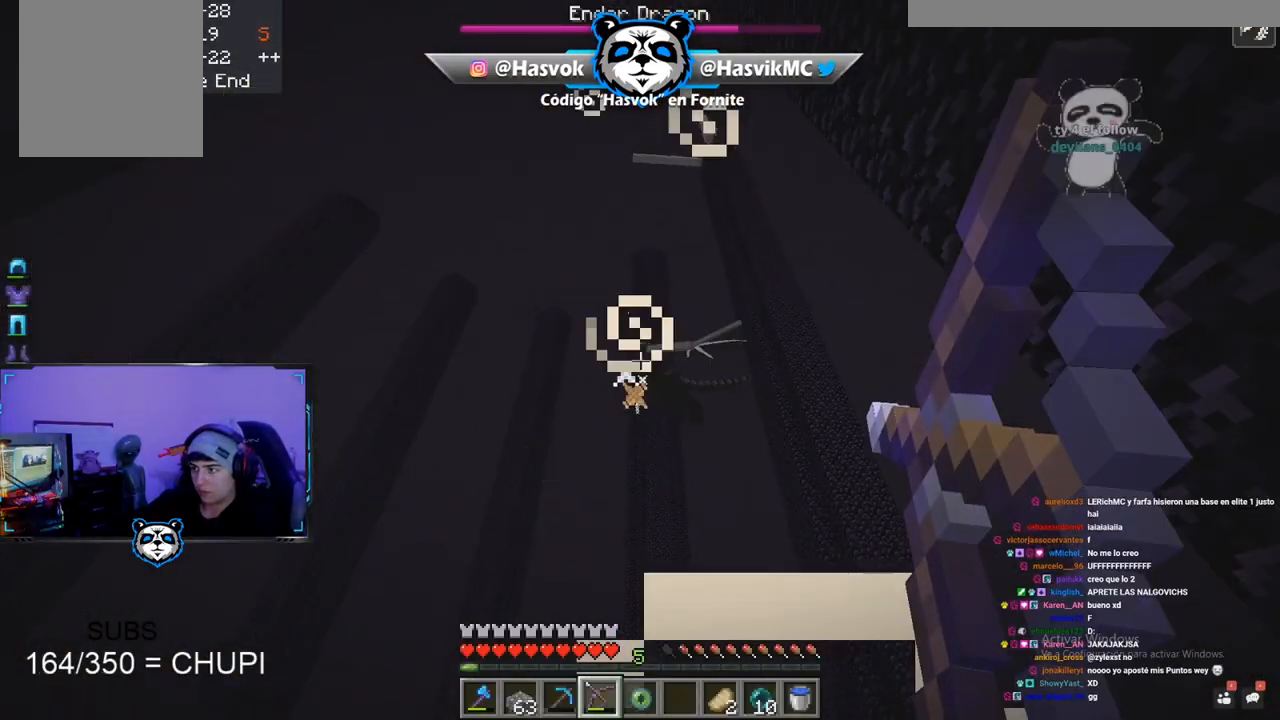
{"keys": ["a"], "mouse": ["right"], "events": [[267, "d", "down"], [467, "a", "down"], [500, "d", "up"]]}
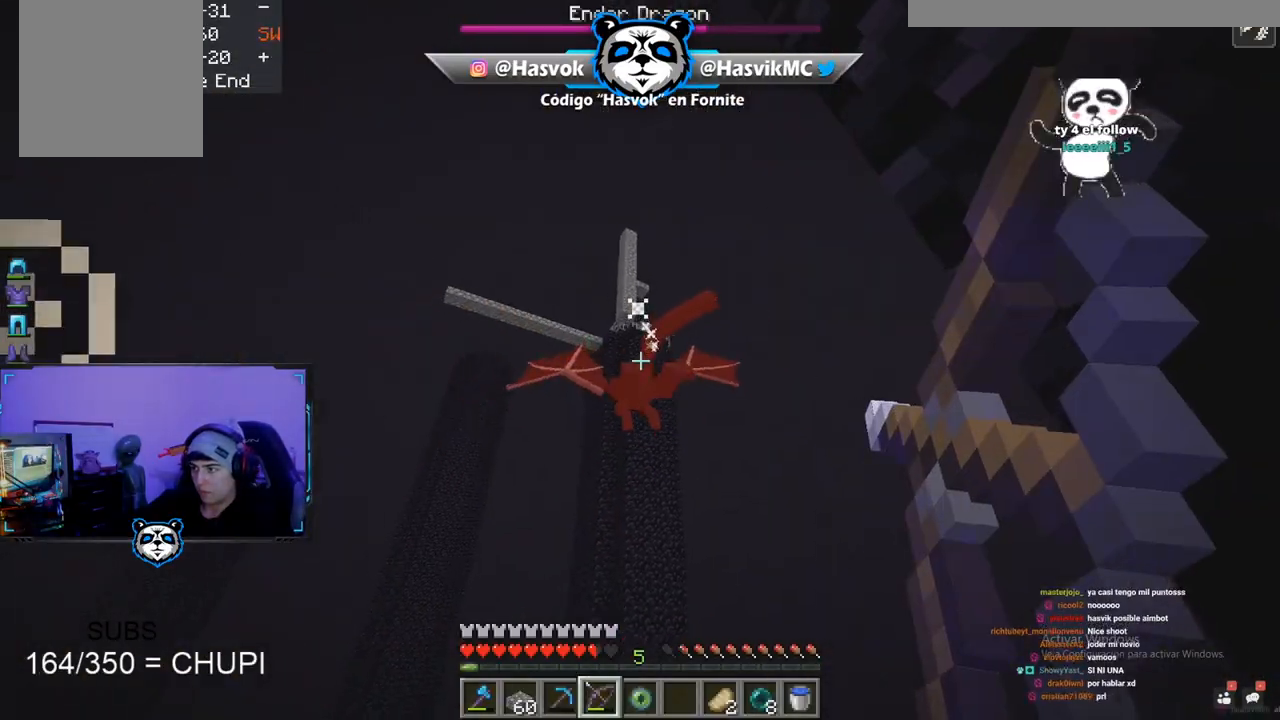
{"keys": [], "mouse": ["right"], "events": [[50, "a", "up"]]}
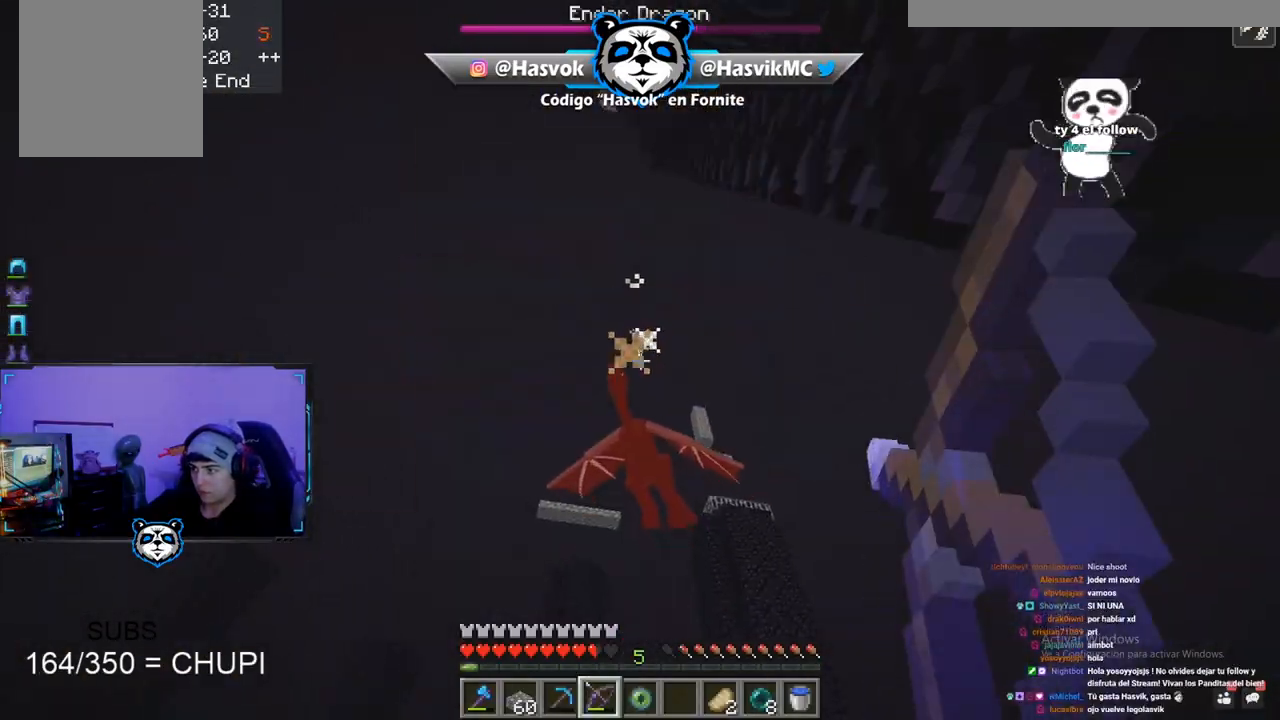
{"keys": [], "mouse": ["right"], "events": []}
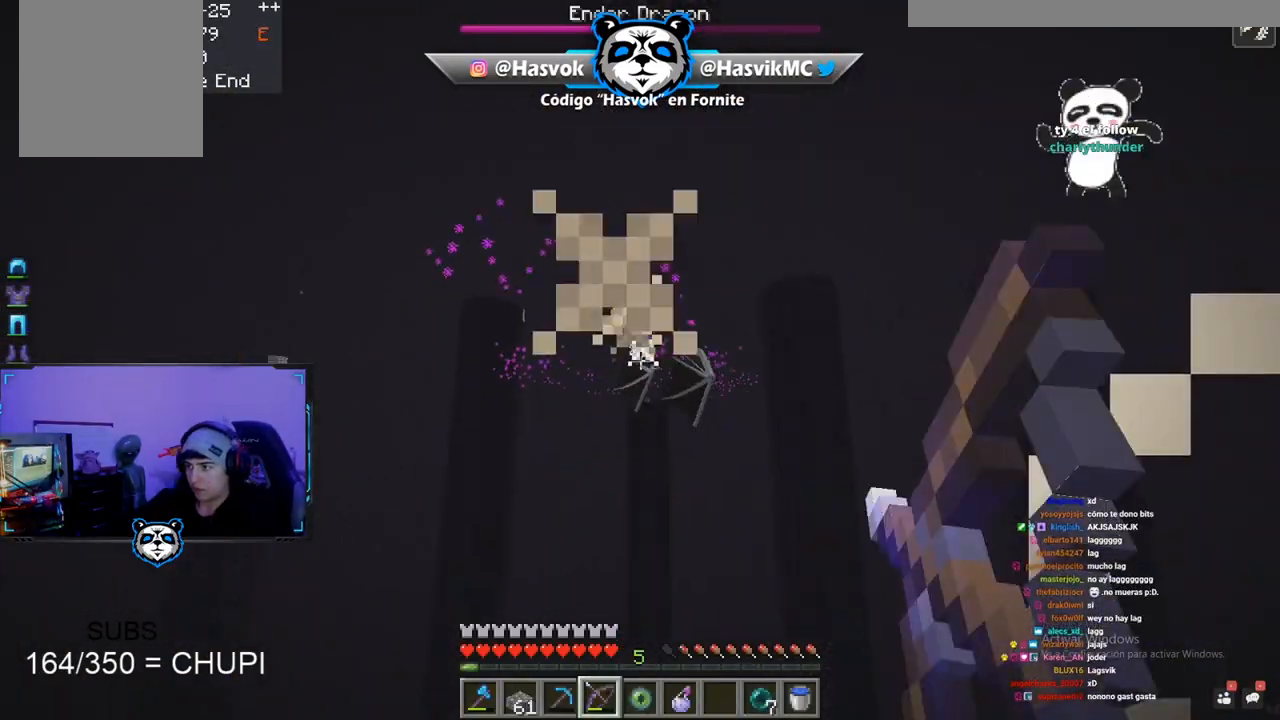
{"keys": [], "mouse": ["right"], "events": []}
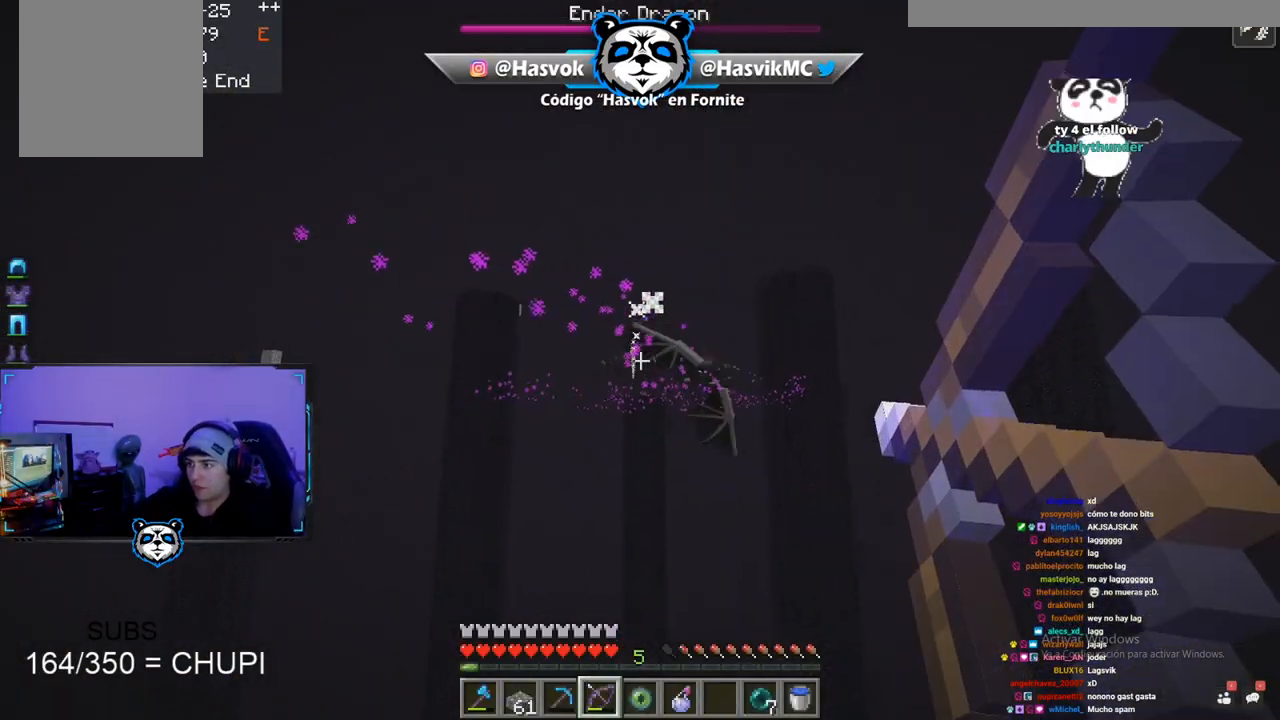
{"keys": [], "mouse": ["right"], "events": []}
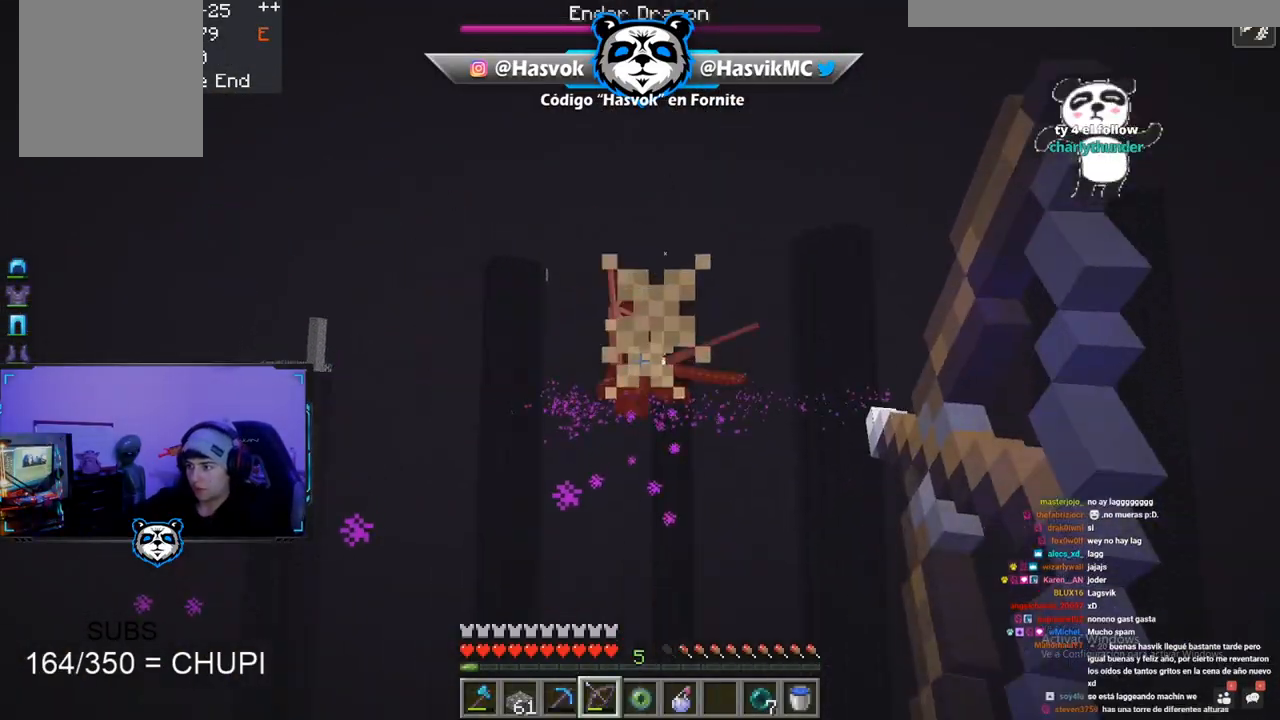
{"keys": [], "mouse": ["right"], "events": []}
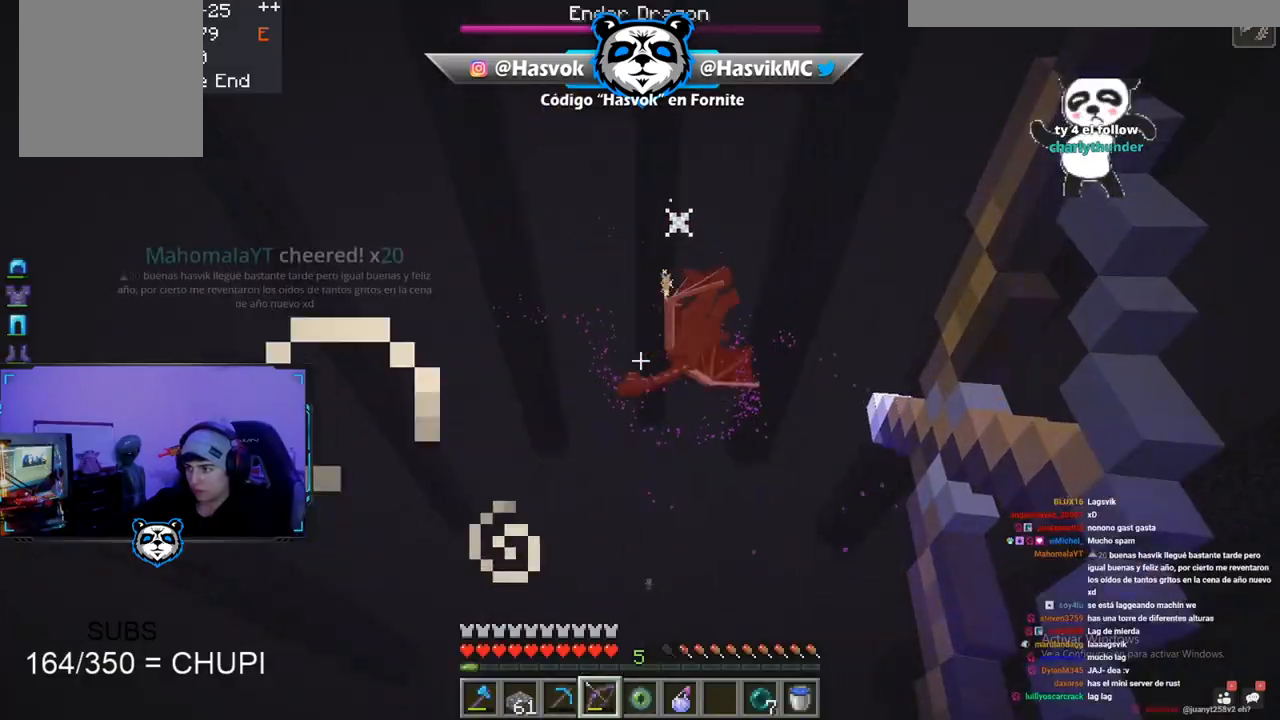
{"keys": [], "mouse": ["right"], "events": []}
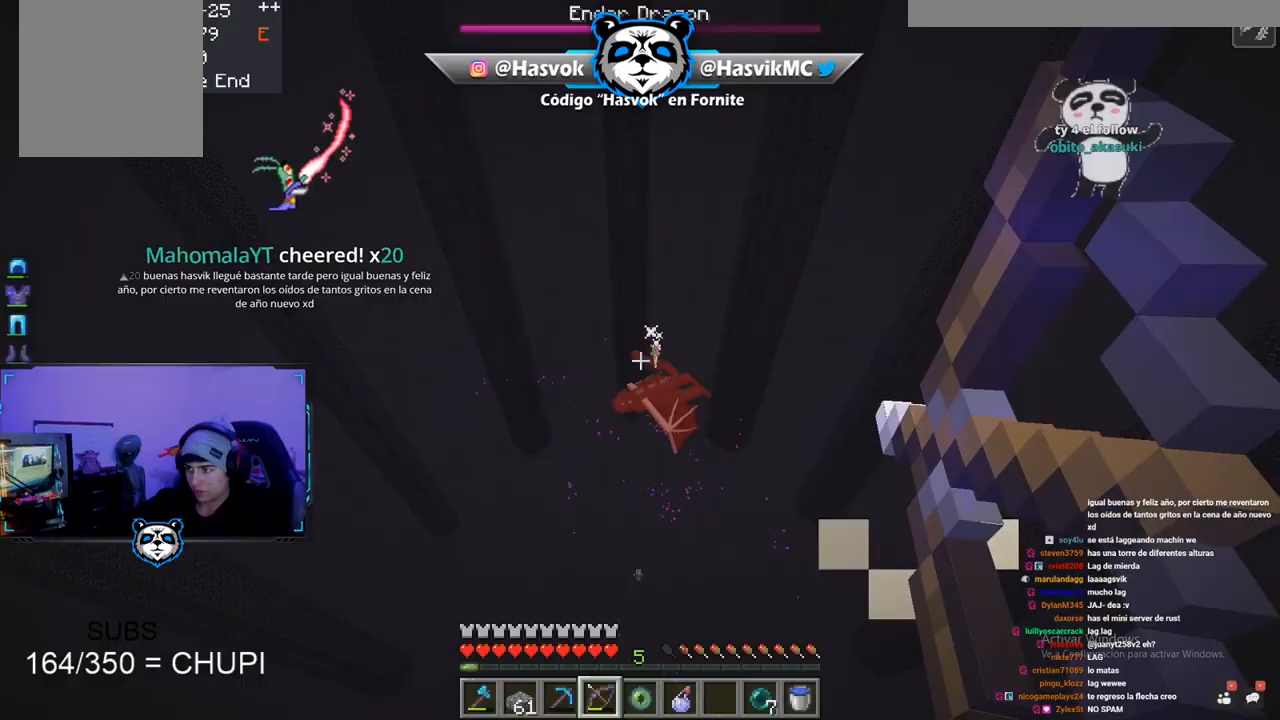
{"keys": [], "mouse": ["right"], "events": []}
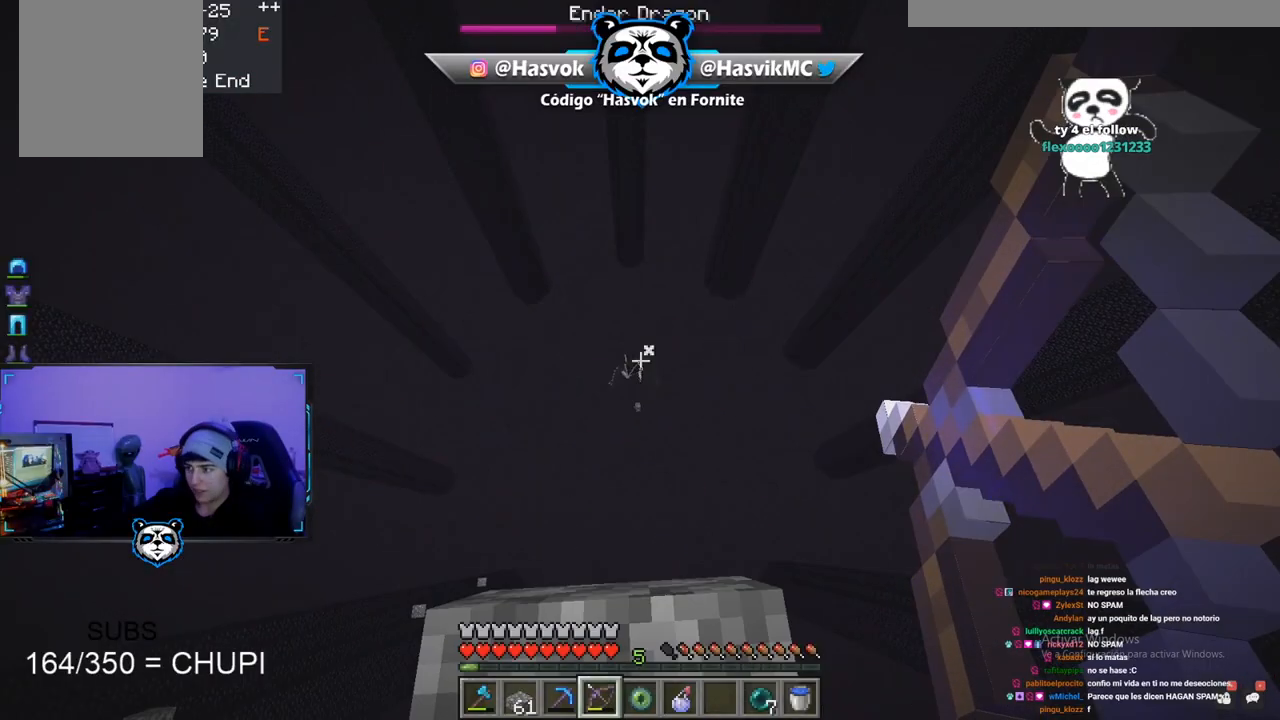
{"keys": [], "mouse": ["right"], "events": []}
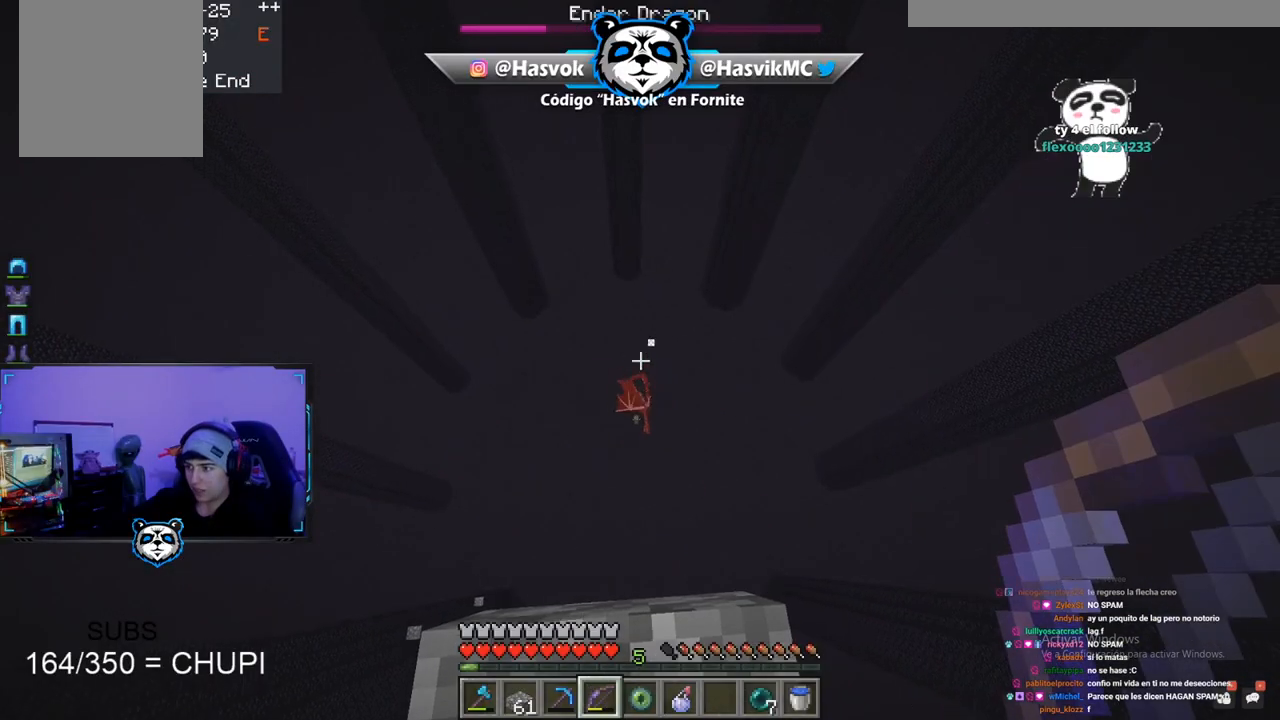
{"keys": [], "mouse": ["right"], "events": [[17, "mouse_right", "up"], [134, "mouse_right", "down"]]}
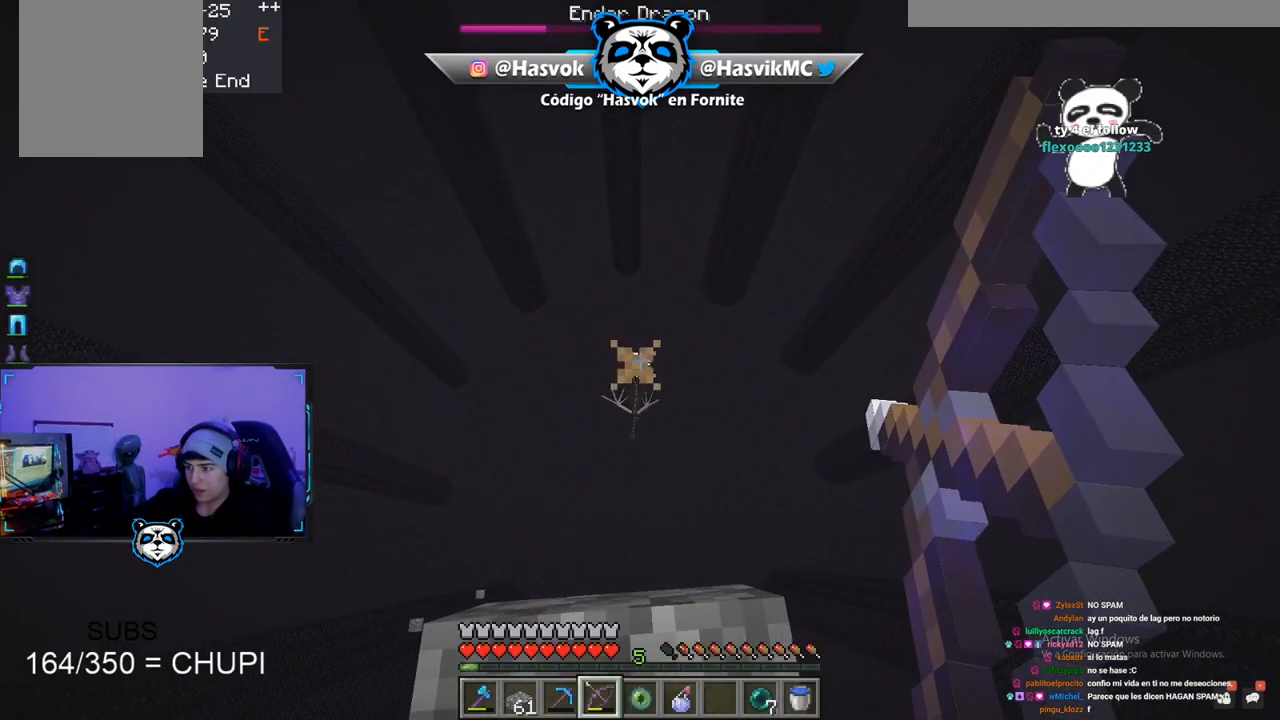
{"keys": [], "mouse": ["right"], "events": []}
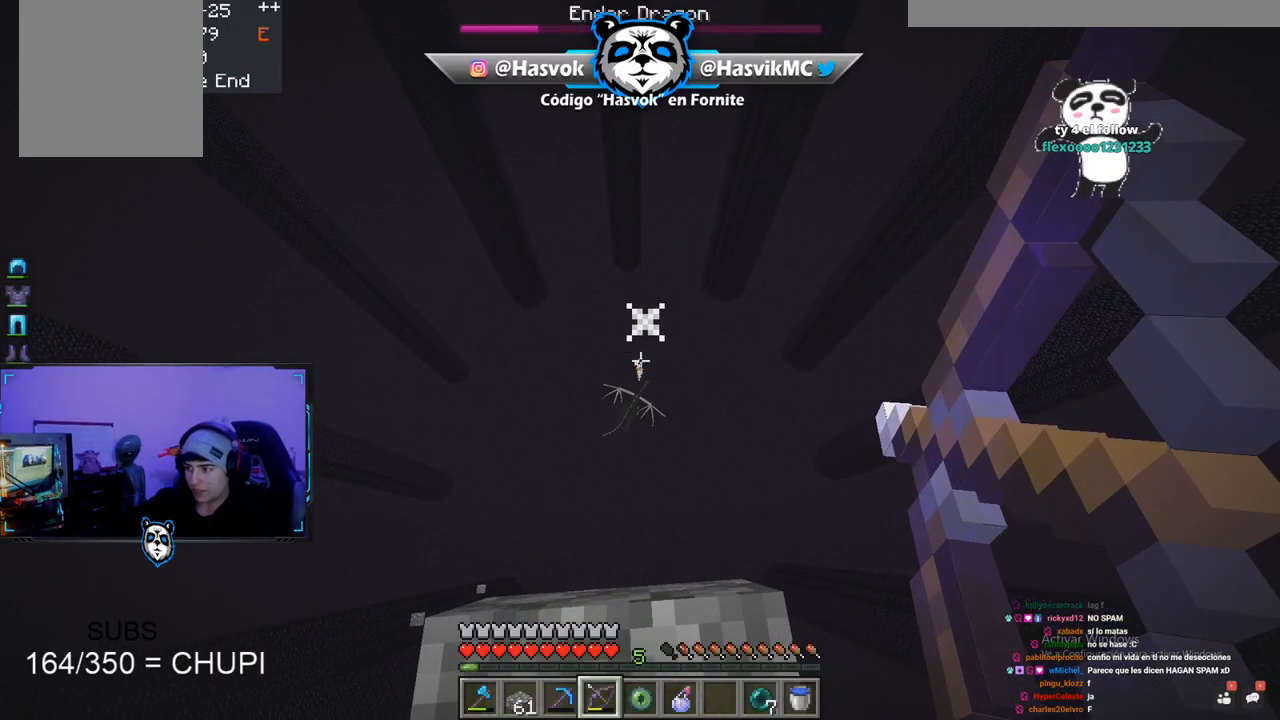
{"keys": [], "mouse": [], "events": [[434, "mouse_right", "up"]]}
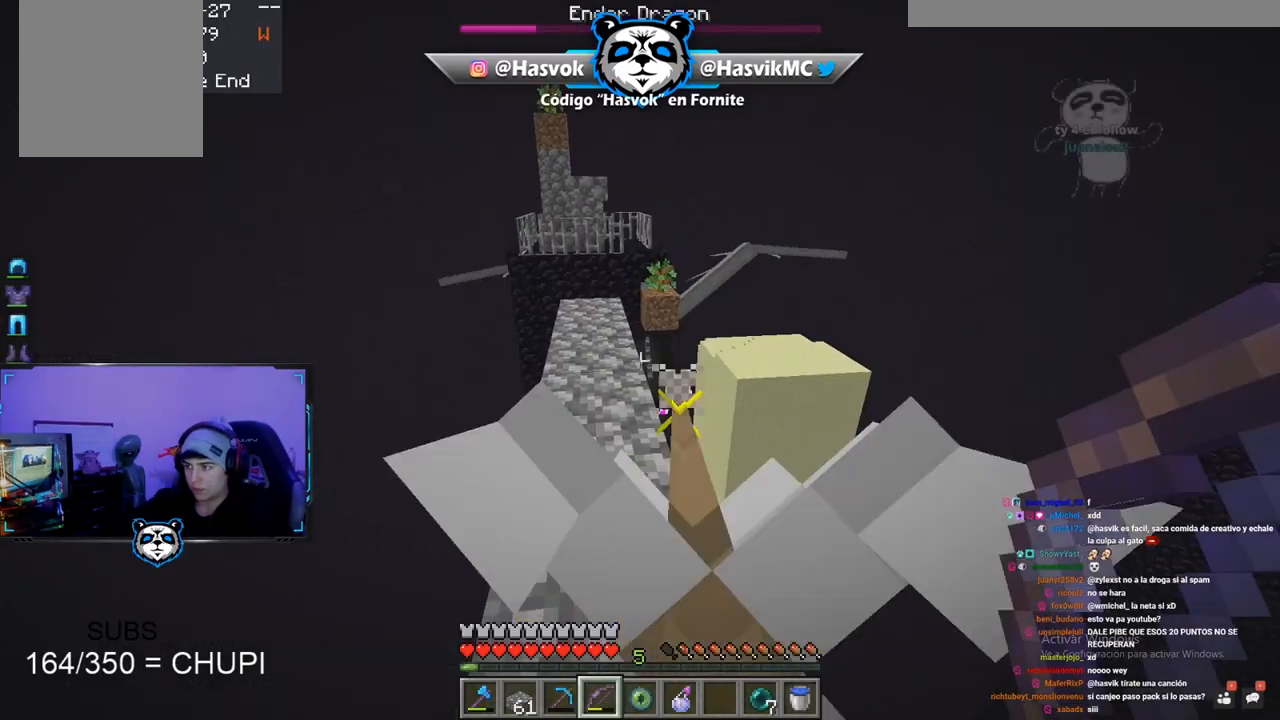
{"keys": ["space", "w"], "mouse": [], "events": [[100, "w", "down"], [233, "space", "down"]]}
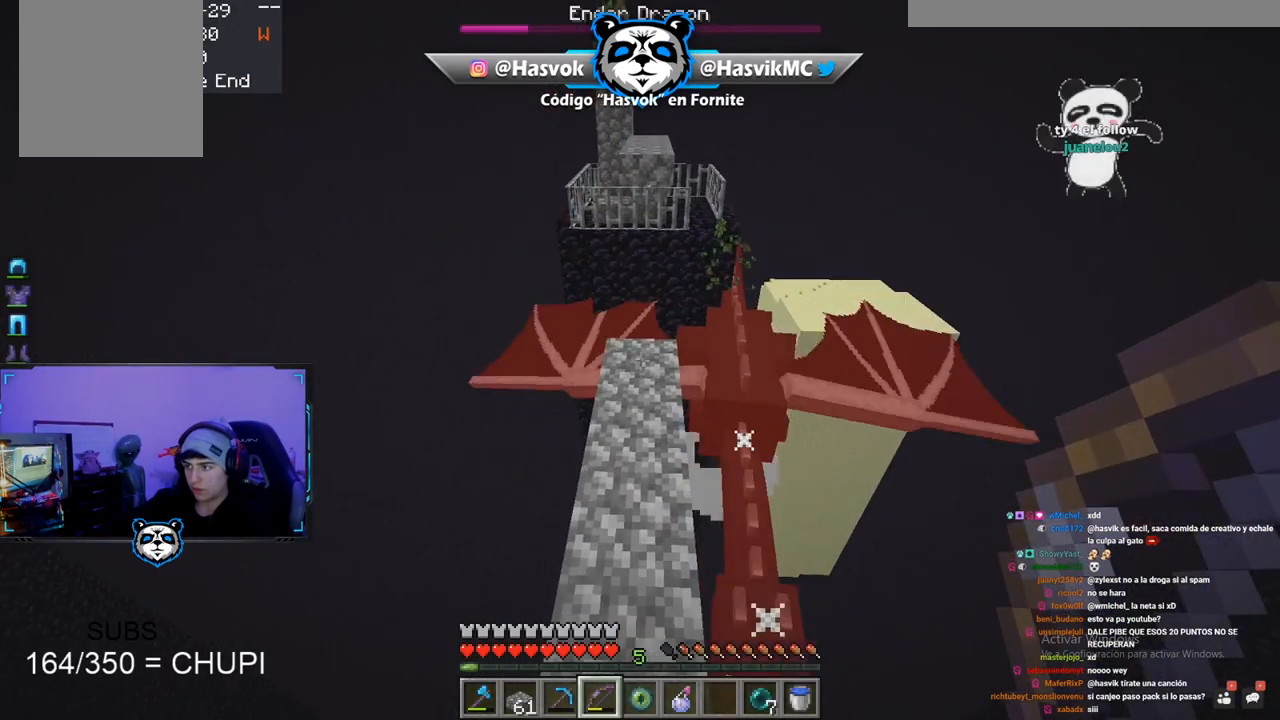
{"keys": [], "mouse": [], "events": [[16, "space", "up"], [16, "w", "up"]]}
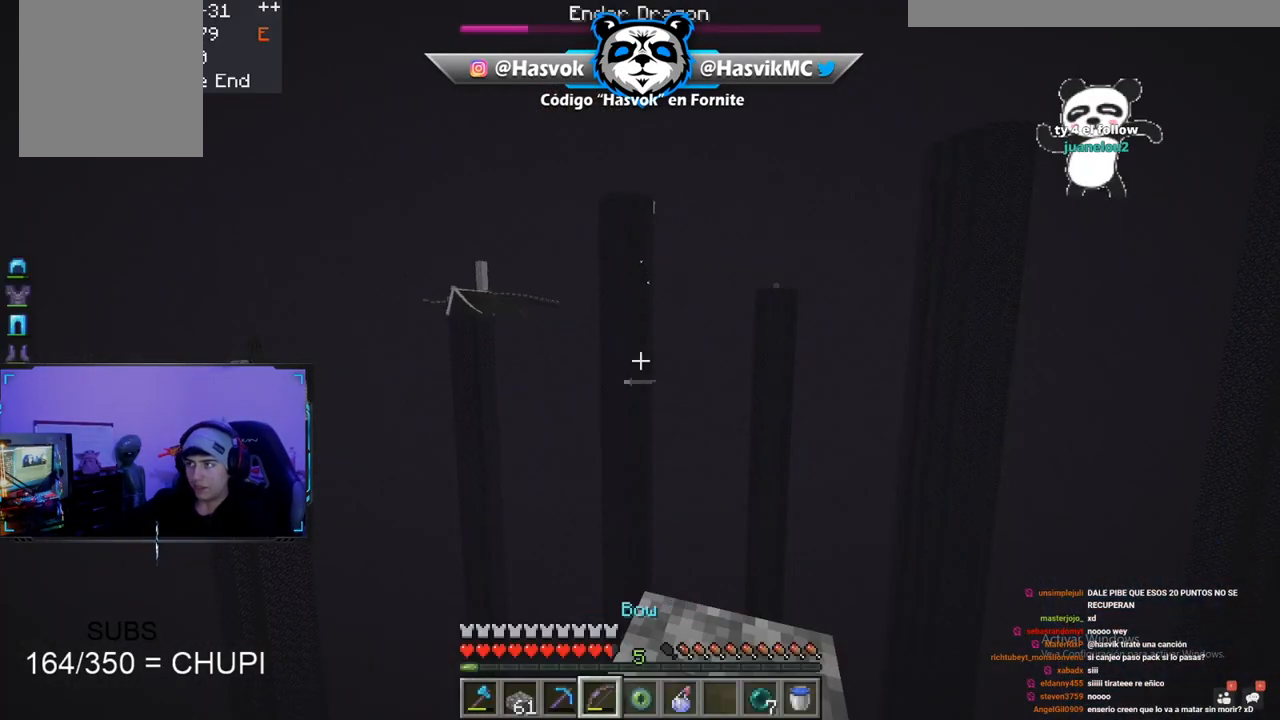
{"keys": [], "mouse": [], "events": []}
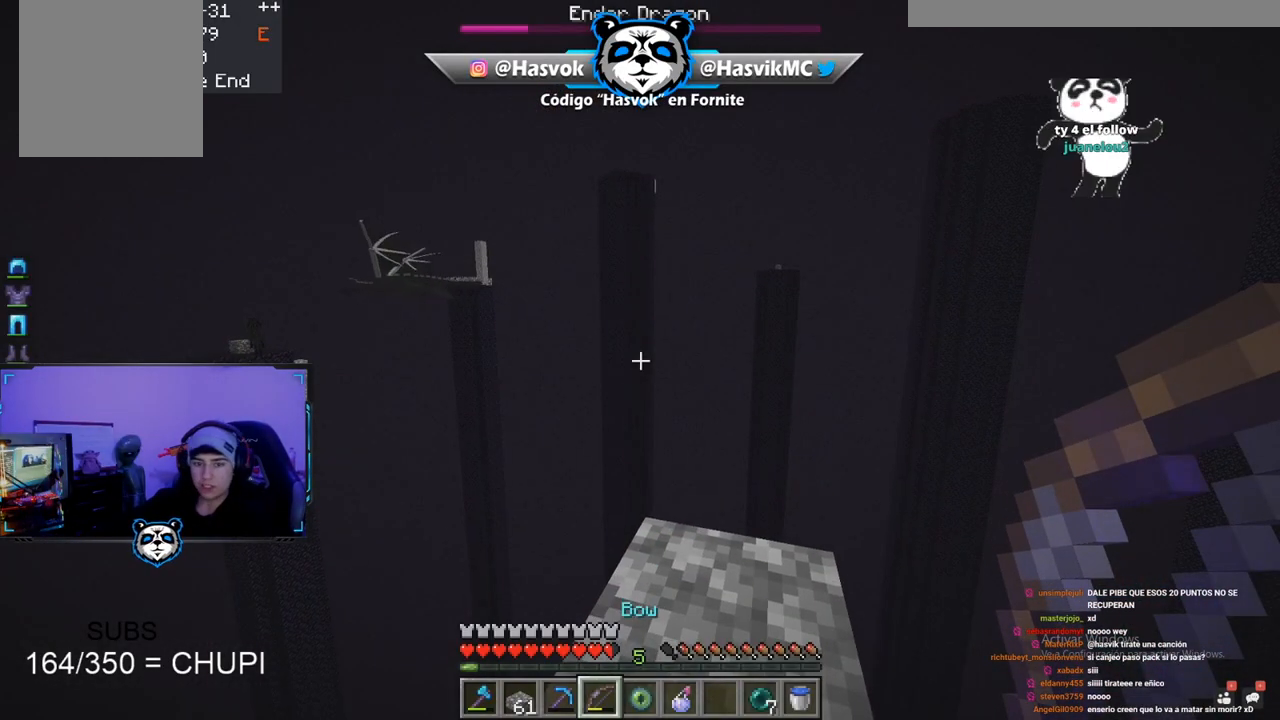
{"keys": ["d", "w"], "mouse": ["left", "right"], "events": [[83, "w", "down"], [150, "d", "down"], [433, "mouse_left", "down"], [433, "mouse_right", "down"]]}
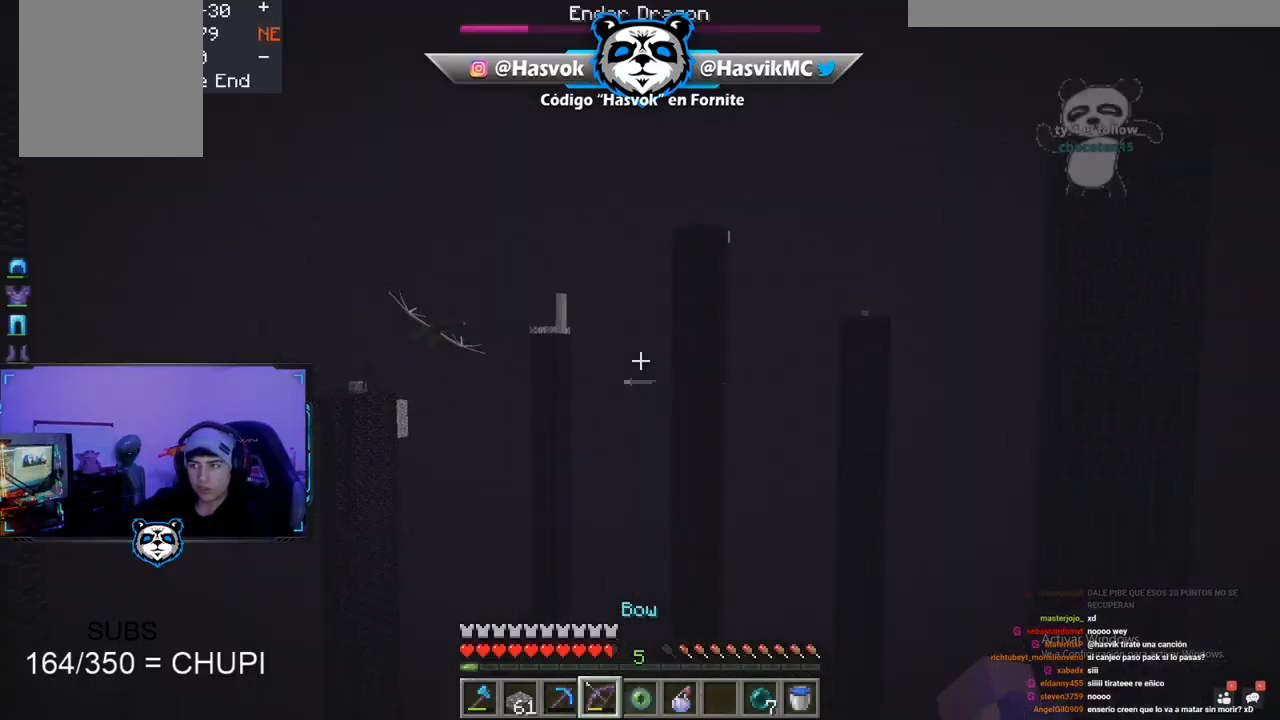
{"keys": ["d", "w"], "mouse": ["right"], "events": [[117, "mouse_left", "up"]]}
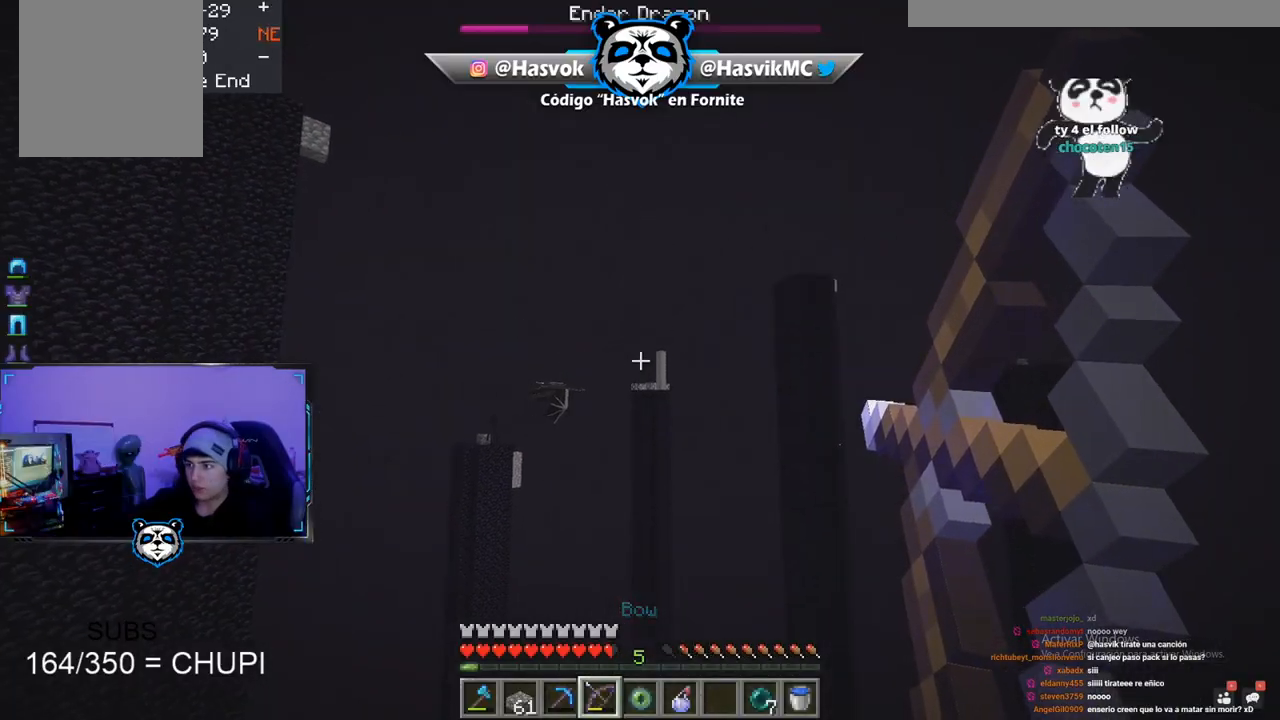
{"keys": [], "mouse": ["right"], "events": [[133, "d", "up"], [133, "w", "up"], [266, "a", "down"], [500, "a", "up"]]}
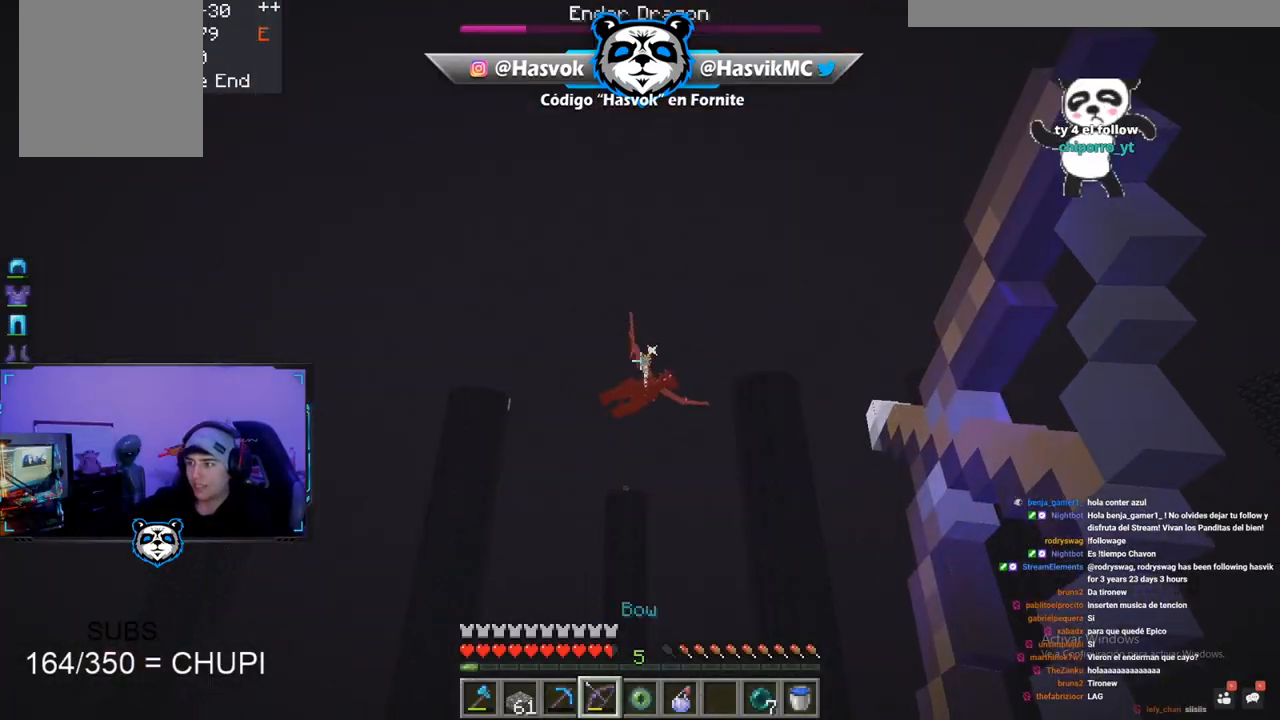
{"keys": [], "mouse": ["right"], "events": []}
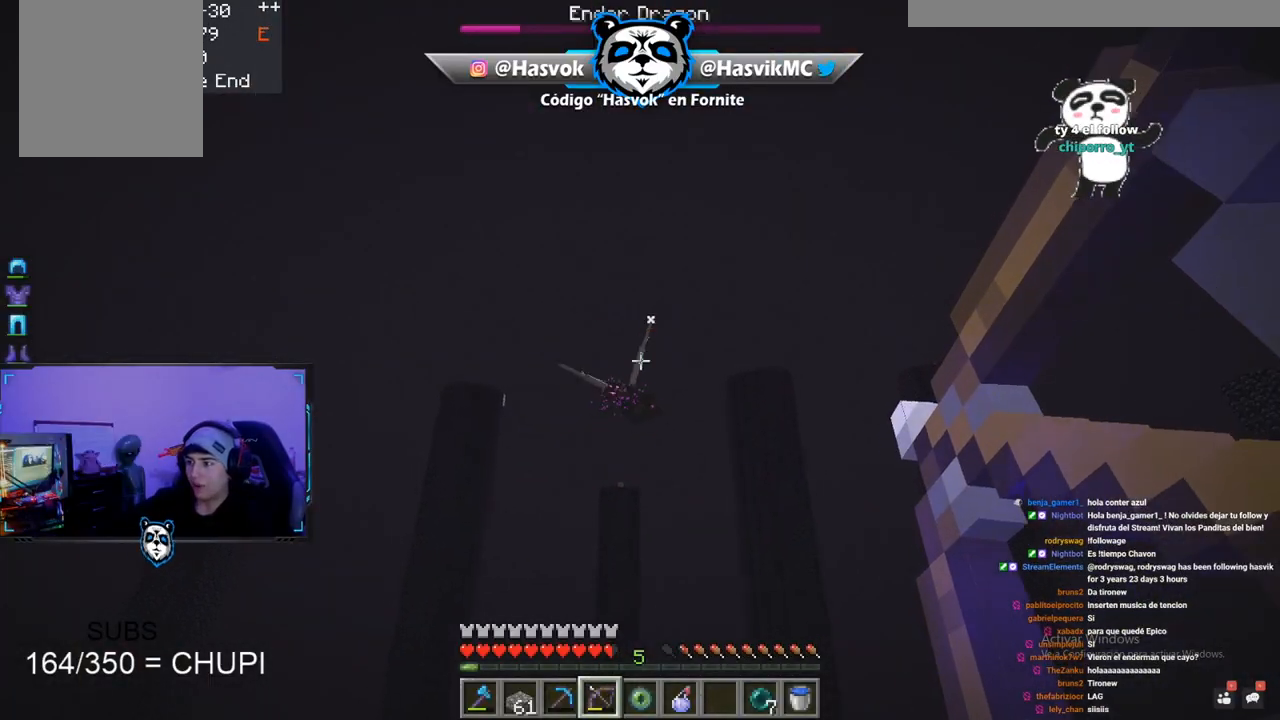
{"keys": [], "mouse": ["right"], "events": []}
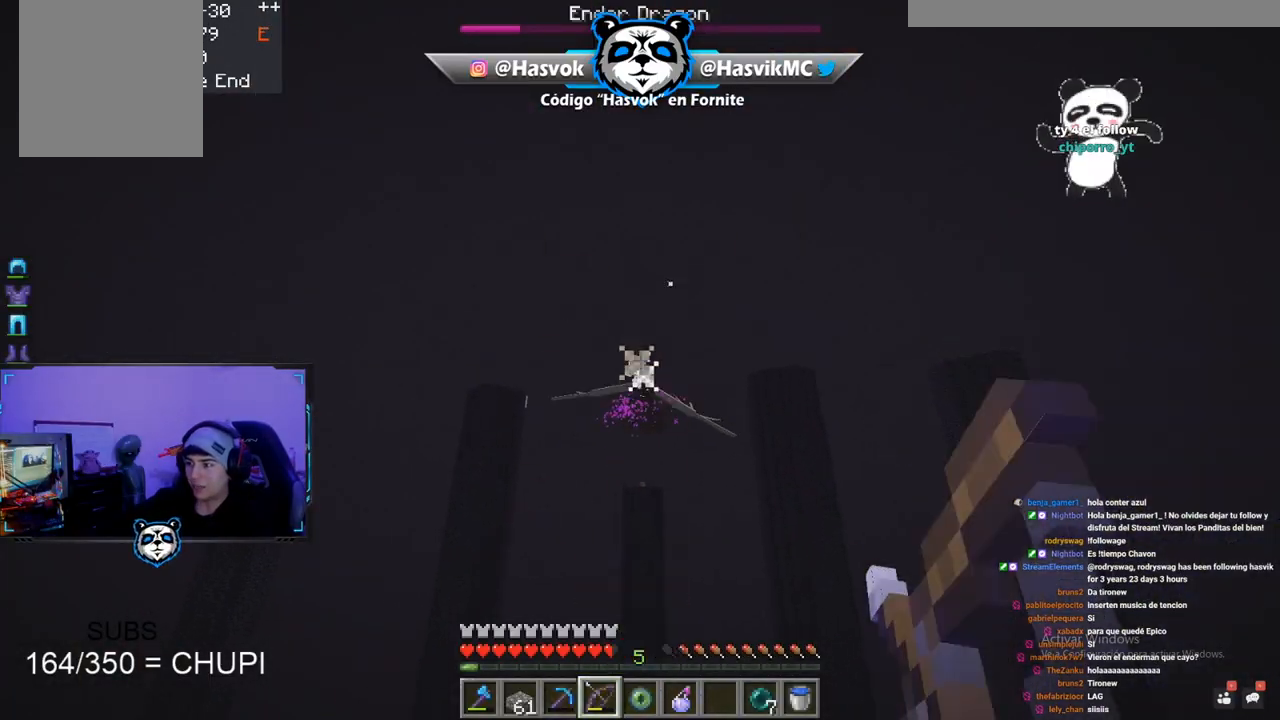
{"keys": [], "mouse": ["right"], "events": []}